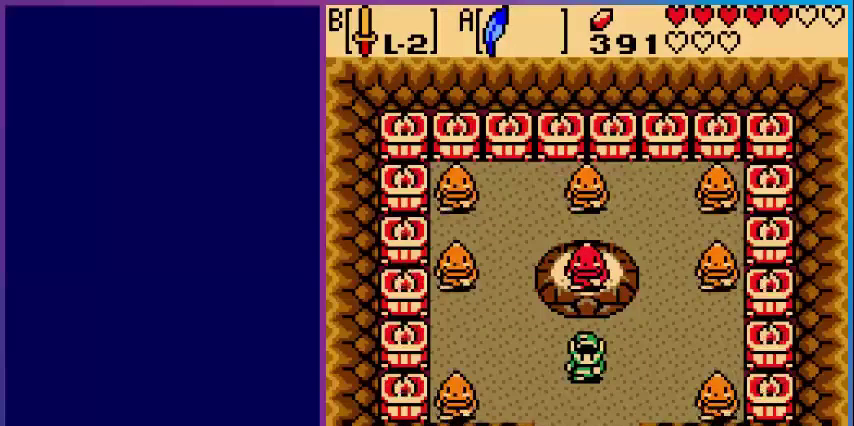
Gameplay with a controller (Nintendo layout); each line is a JSON object with the inputs held at the frame after it. "events" lists button and stick changes between this image and that frame as [ms after this image, input, new state], when the widget could be followed in between. Not read: L3 R3.
{"buttons": ["B"], "events": [[400, "B", "down"]]}
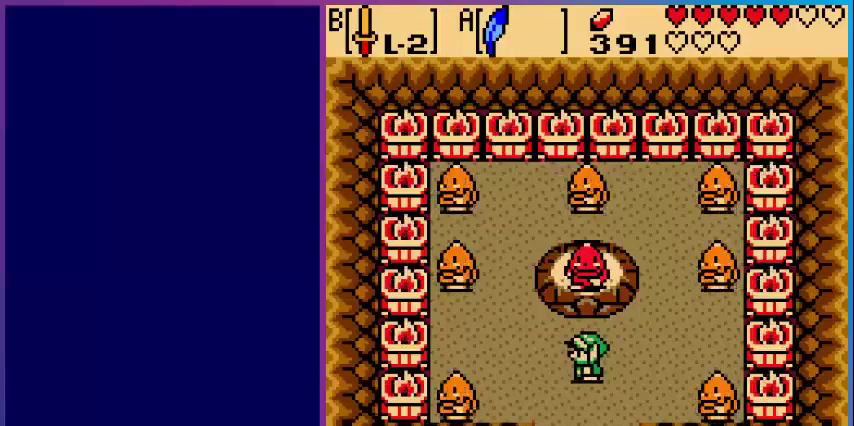
{"buttons": [], "events": [[40, "B", "up"], [240, "B", "down"], [400, "B", "up"]]}
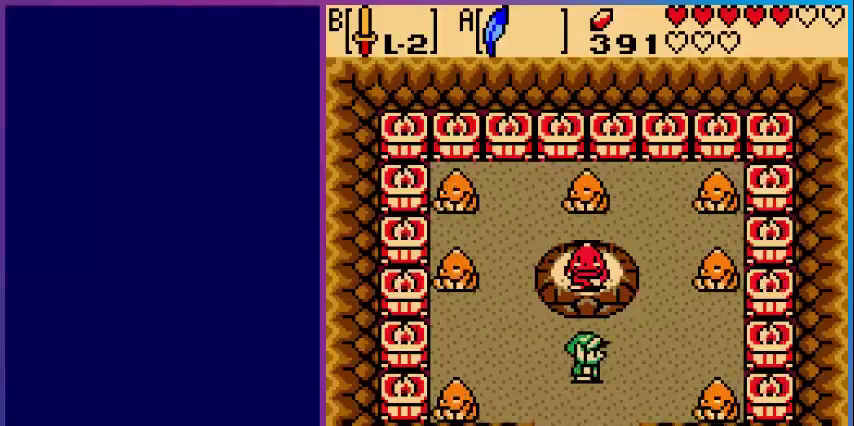
{"buttons": ["B"], "events": [[400, "B", "down"]]}
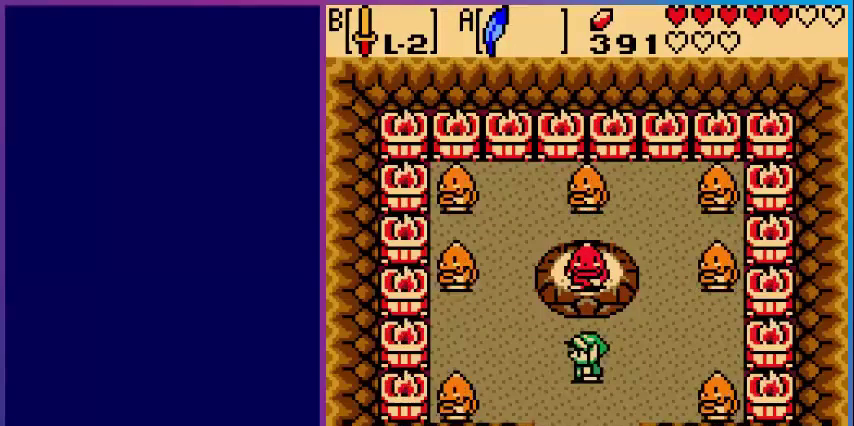
{"buttons": [], "events": [[80, "B", "up"], [240, "B", "down"], [440, "B", "up"]]}
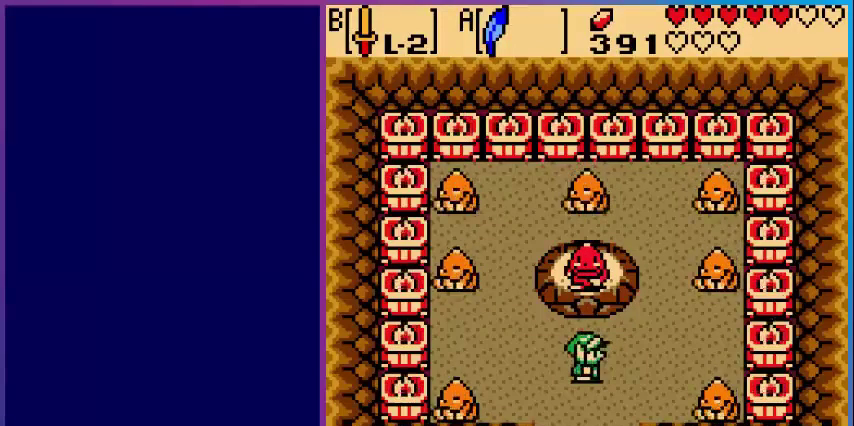
{"buttons": [], "events": [[80, "A", "down"], [280, "A", "up"]]}
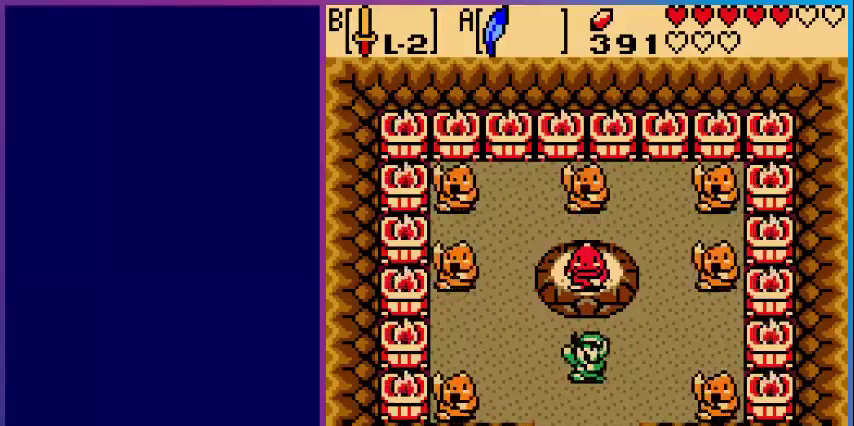
{"buttons": [], "events": []}
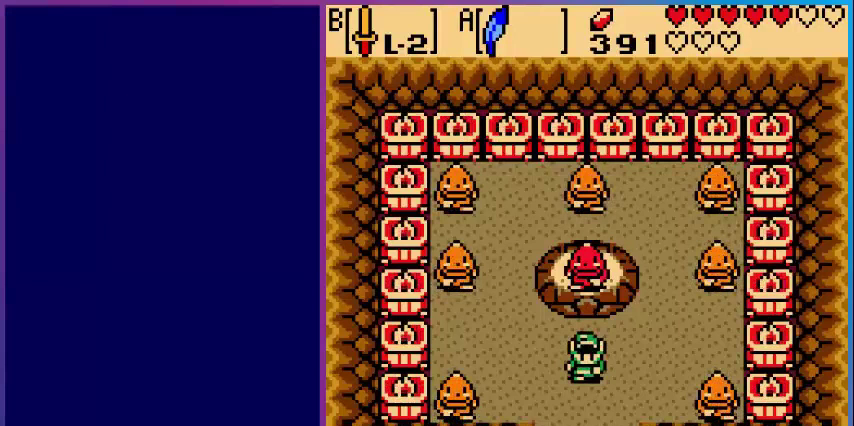
{"buttons": [], "events": []}
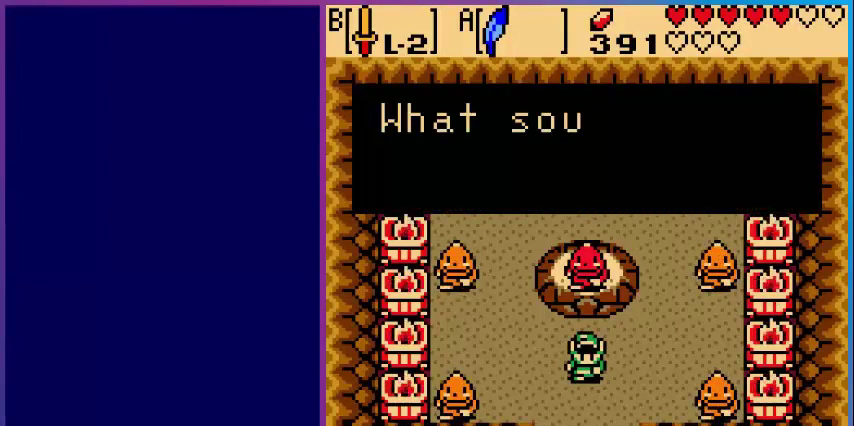
{"buttons": ["A"], "events": [[480, "A", "down"]]}
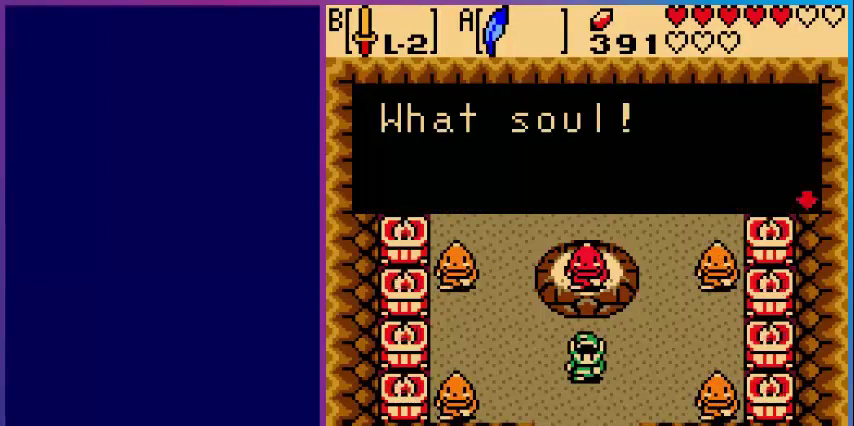
{"buttons": [], "events": [[80, "A", "up"]]}
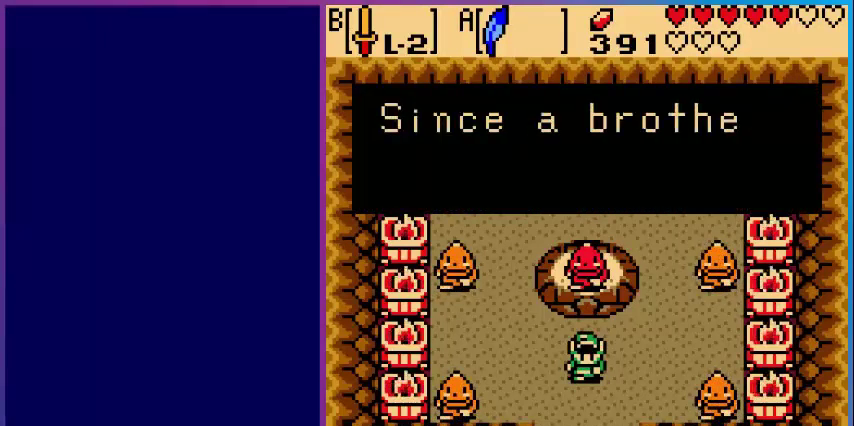
{"buttons": [], "events": []}
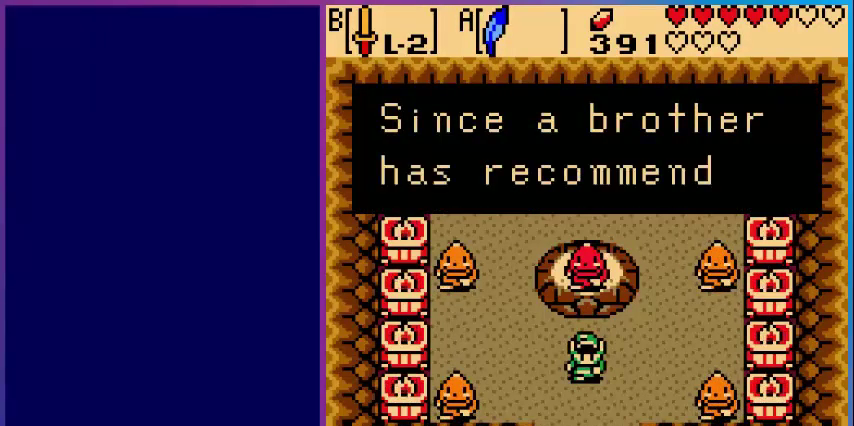
{"buttons": [], "events": [[360, "A", "down"], [480, "A", "up"]]}
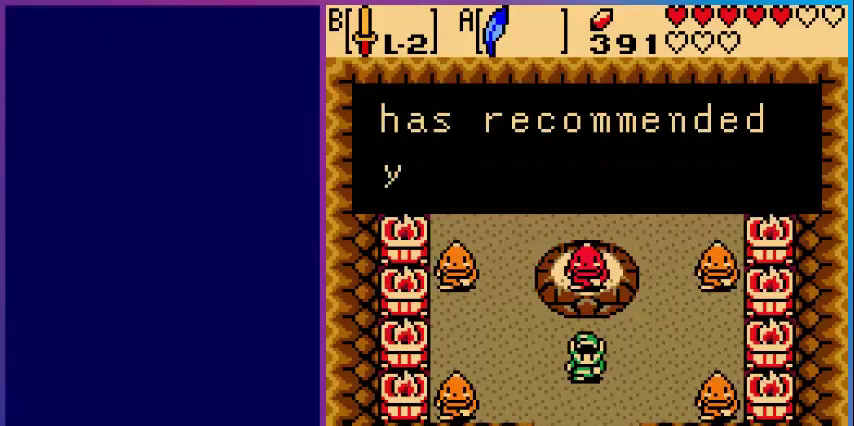
{"buttons": [], "events": [[360, "A", "down"], [440, "A", "up"]]}
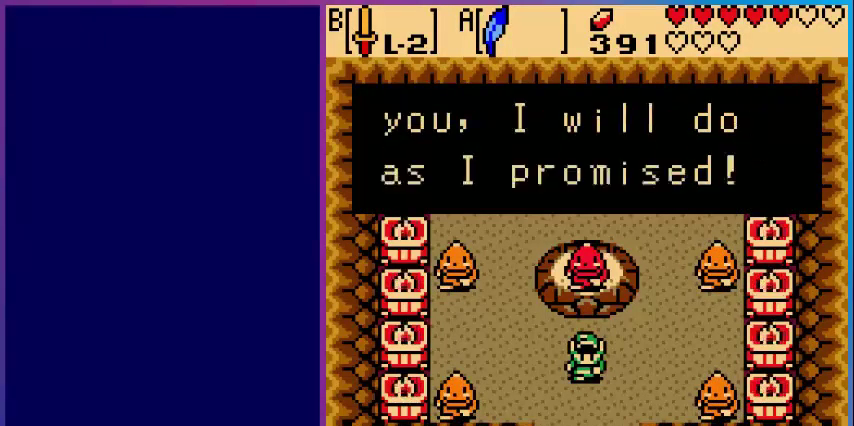
{"buttons": ["A"], "events": [[480, "A", "down"]]}
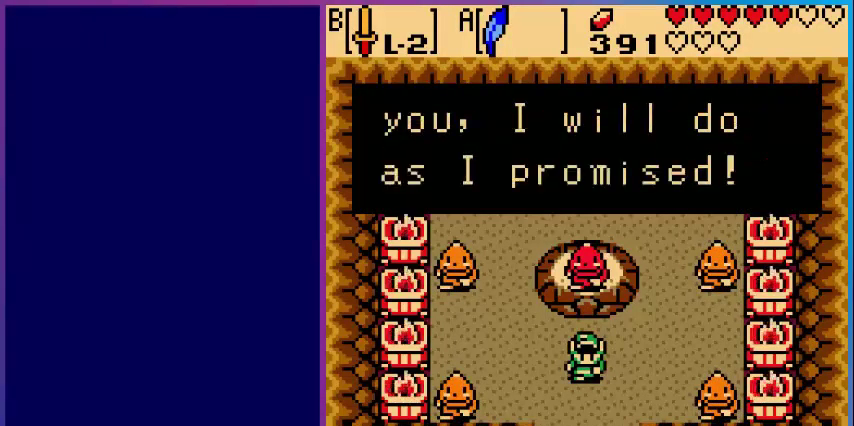
{"buttons": [], "events": [[200, "A", "up"]]}
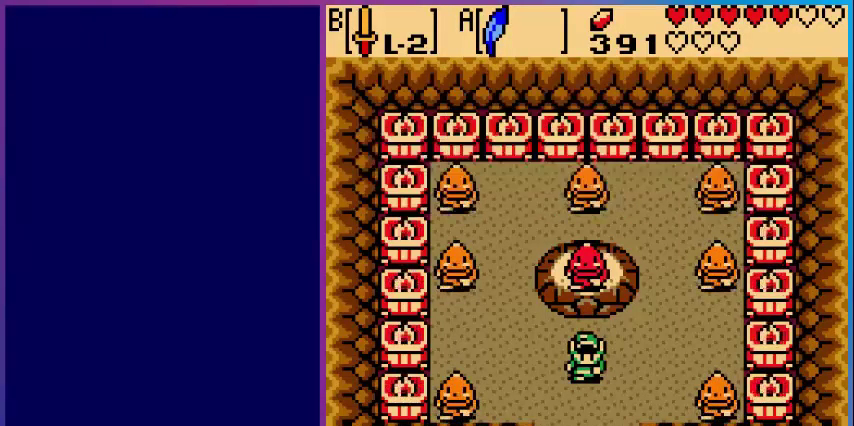
{"buttons": [], "events": []}
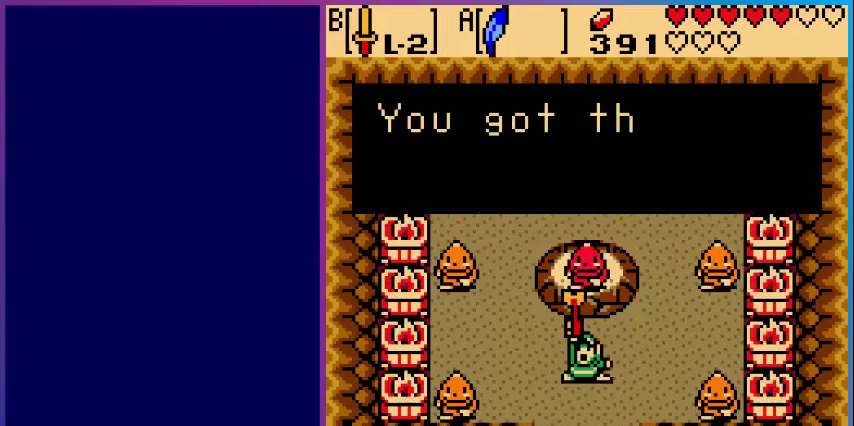
{"buttons": [], "events": [[400, "A", "down"], [520, "A", "up"]]}
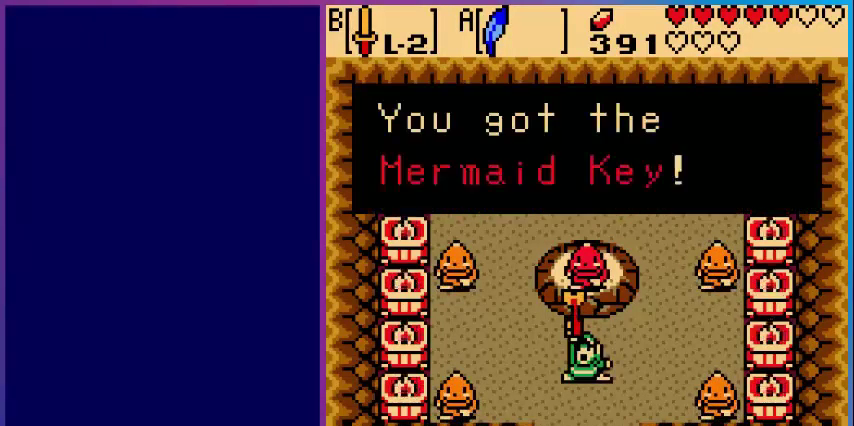
{"buttons": [], "events": [[280, "A", "down"], [400, "A", "up"]]}
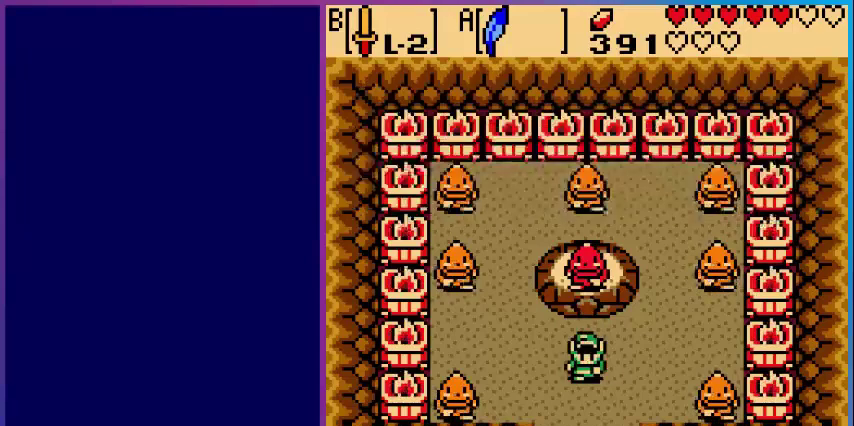
{"buttons": ["DPAD_DOWN"], "events": [[320, "DPAD_DOWN", "down"]]}
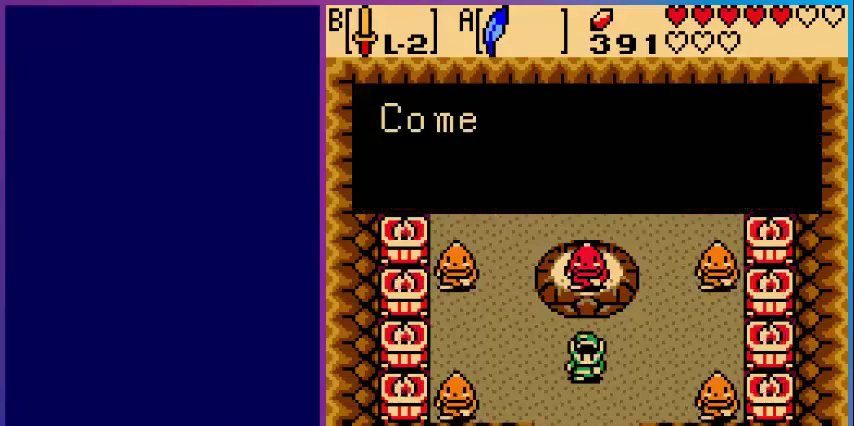
{"buttons": [], "events": [[280, "DPAD_DOWN", "up"], [360, "B", "down"], [480, "B", "up"]]}
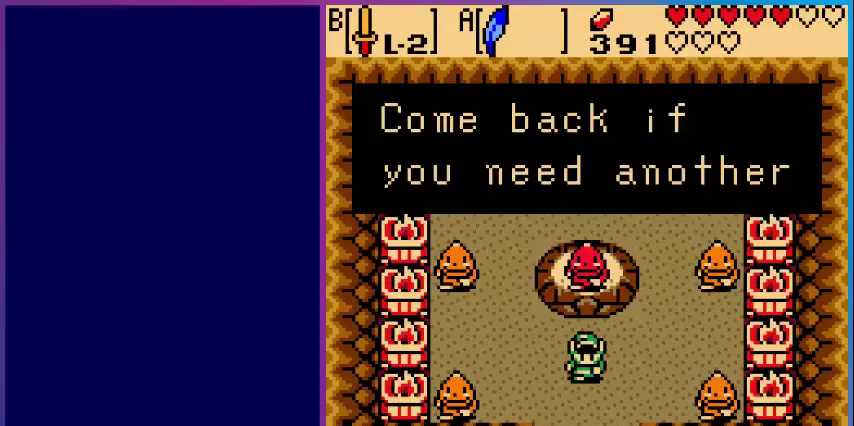
{"buttons": [], "events": [[400, "B", "down"], [480, "B", "up"]]}
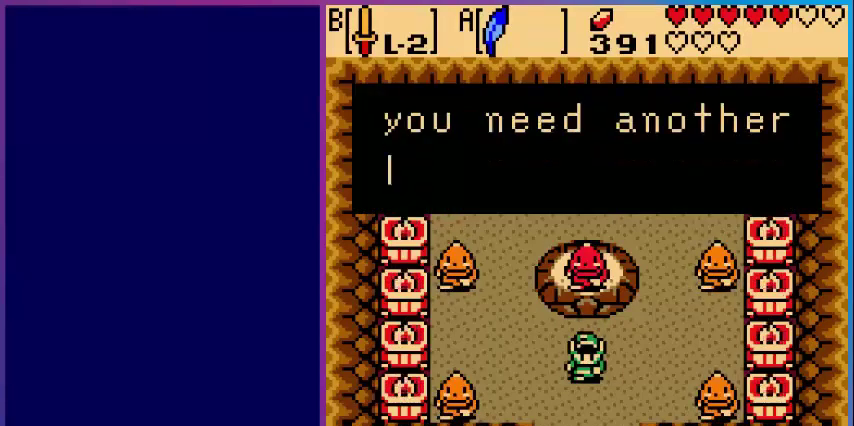
{"buttons": [], "events": [[160, "B", "down"], [280, "B", "up"]]}
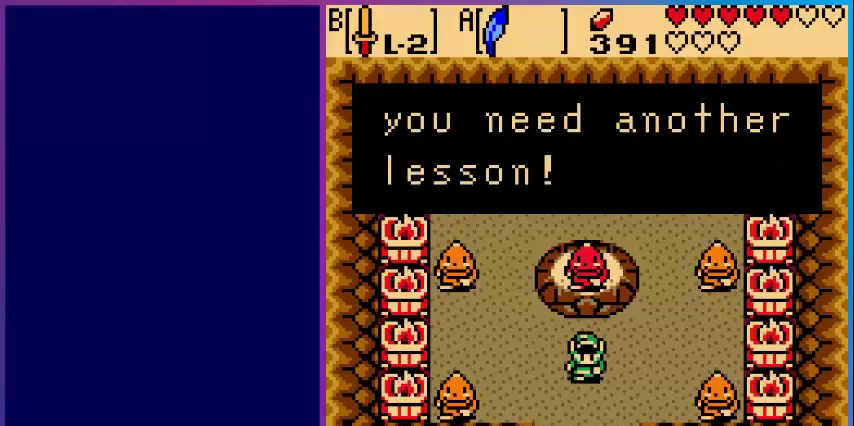
{"buttons": ["DPAD_DOWN"], "events": [[80, "B", "down"], [200, "B", "up"], [200, "DPAD_DOWN", "down"]]}
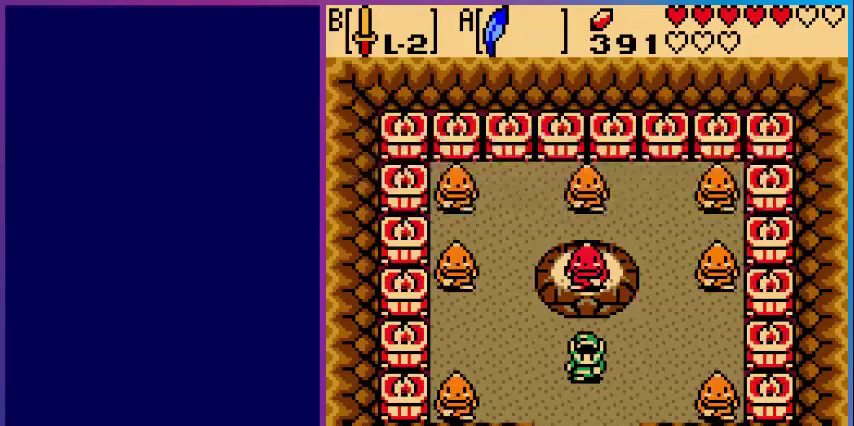
{"buttons": ["DPAD_DOWN"], "events": []}
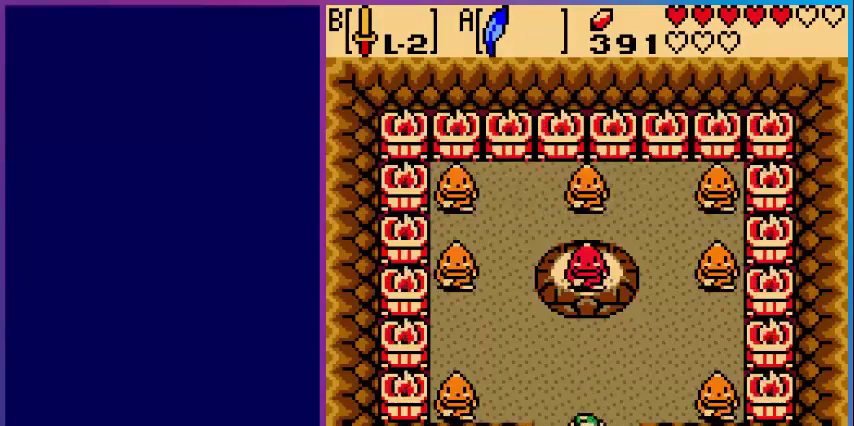
{"buttons": ["DPAD_DOWN"], "events": []}
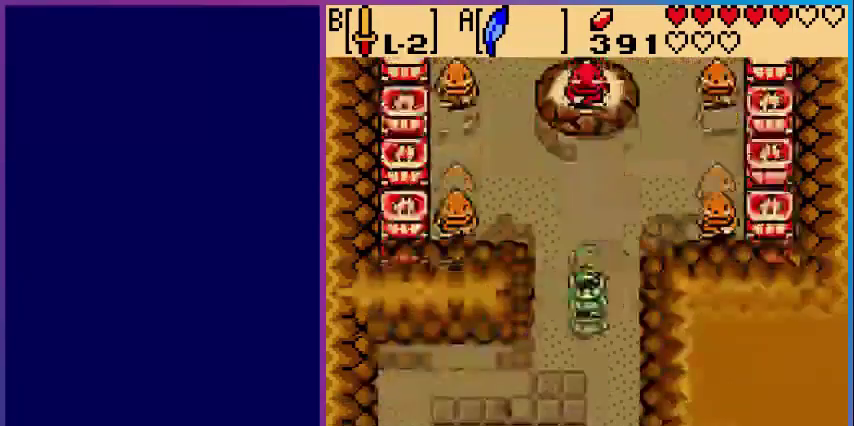
{"buttons": ["DPAD_DOWN"], "events": [[80, "DPAD_DOWN", "up"], [280, "DPAD_DOWN", "down"]]}
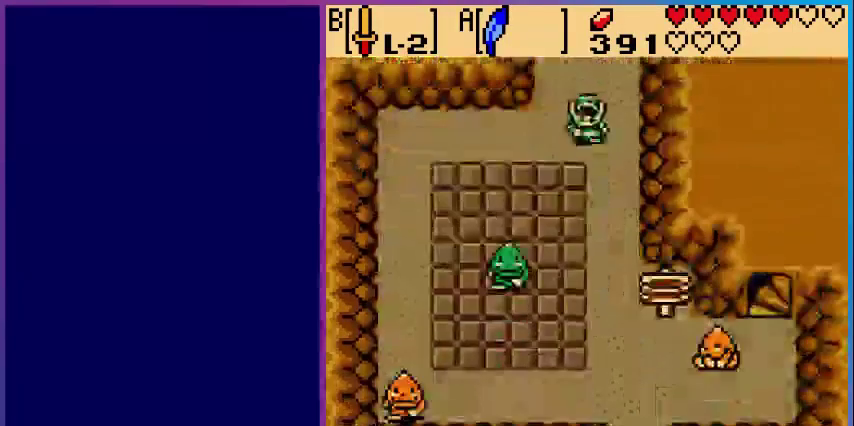
{"buttons": ["DPAD_DOWN"], "events": [[40, "A", "down"], [280, "A", "up"]]}
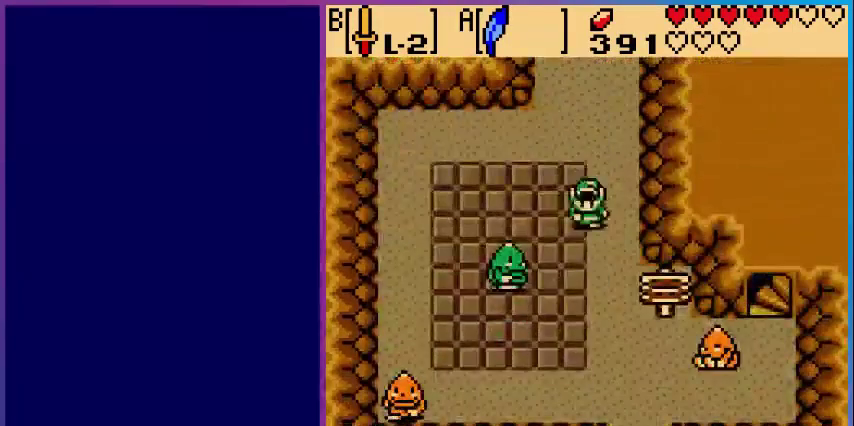
{"buttons": ["DPAD_DOWN"], "events": [[120, "A", "down"], [360, "A", "up"]]}
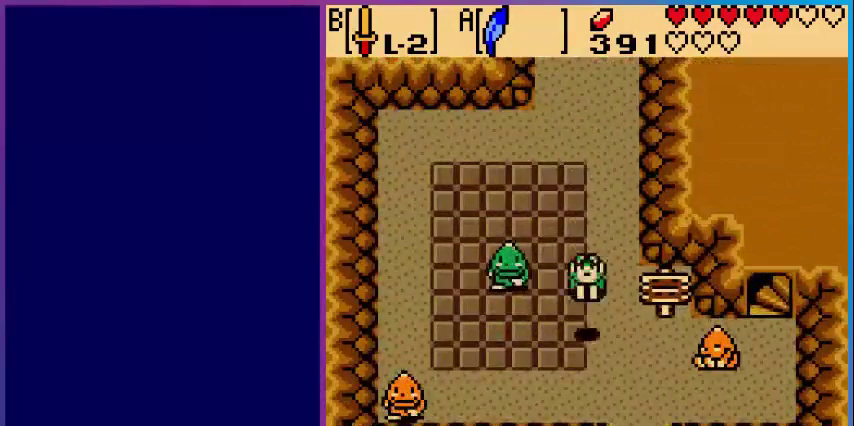
{"buttons": ["DPAD_DOWN"], "events": [[200, "DPAD_RIGHT", "down"], [400, "DPAD_RIGHT", "up"]]}